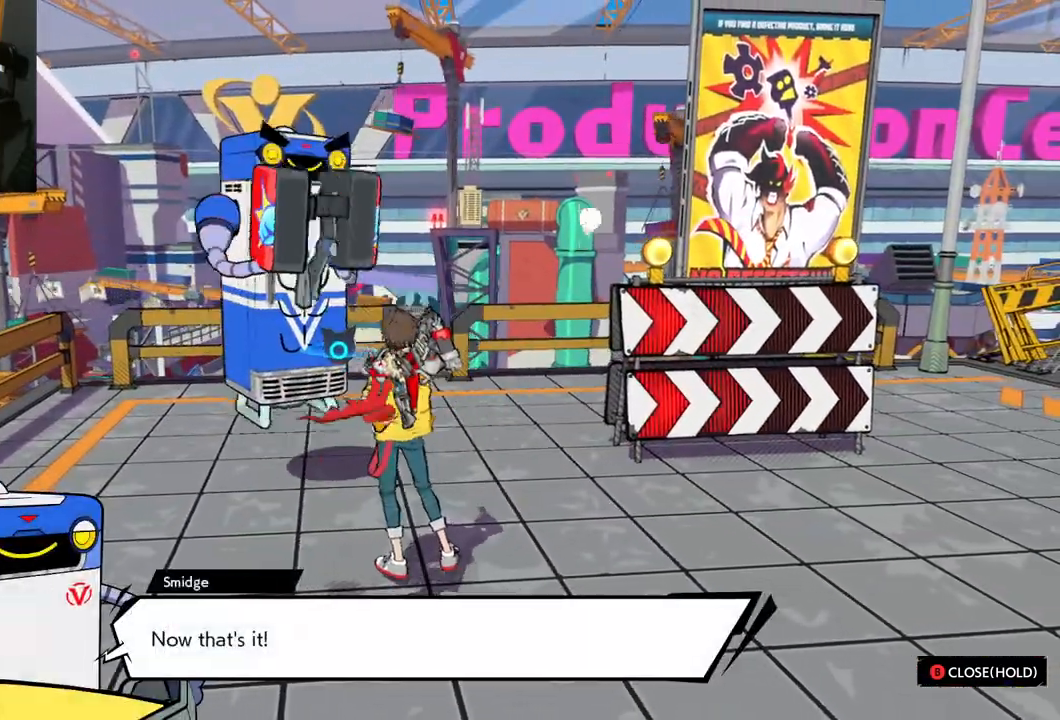
Gameplay with a controller (Xbox layout); each line is a JSON object with the inputs held at the frame after it. "events" lists button and stick changes between this image and that frame as [ms after this image, input, new state], when the widget could be followed in between. Not read: L2 R2.
{"buttons": [], "left_stick": "center", "right_stick": "center", "events": []}
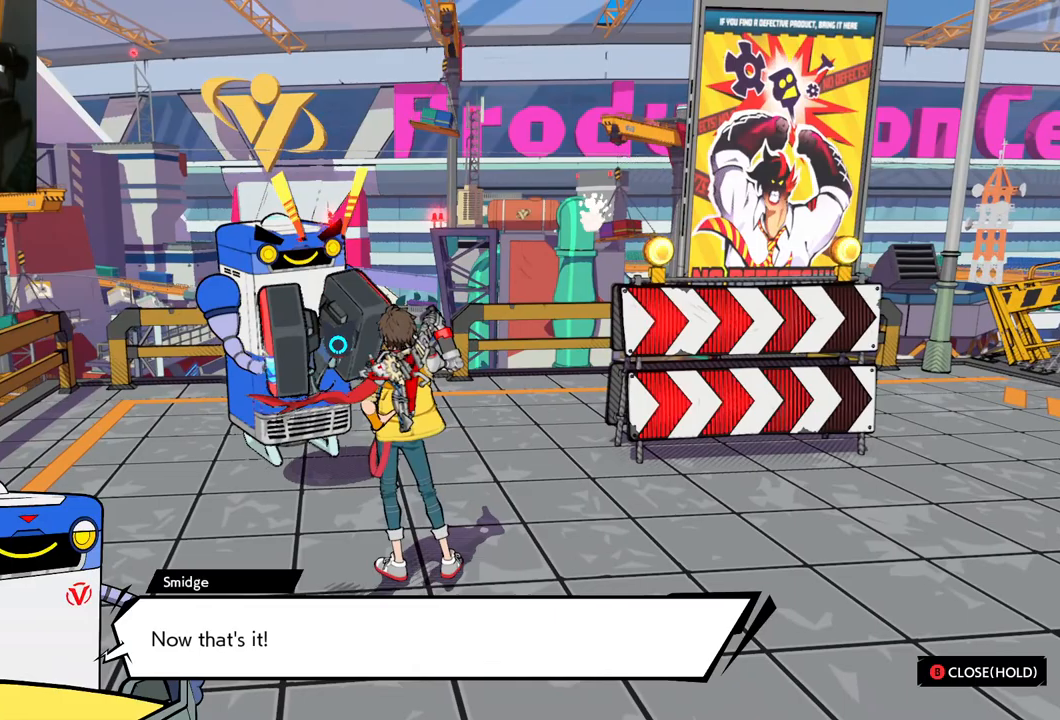
{"buttons": [], "left_stick": "center", "right_stick": "center", "events": []}
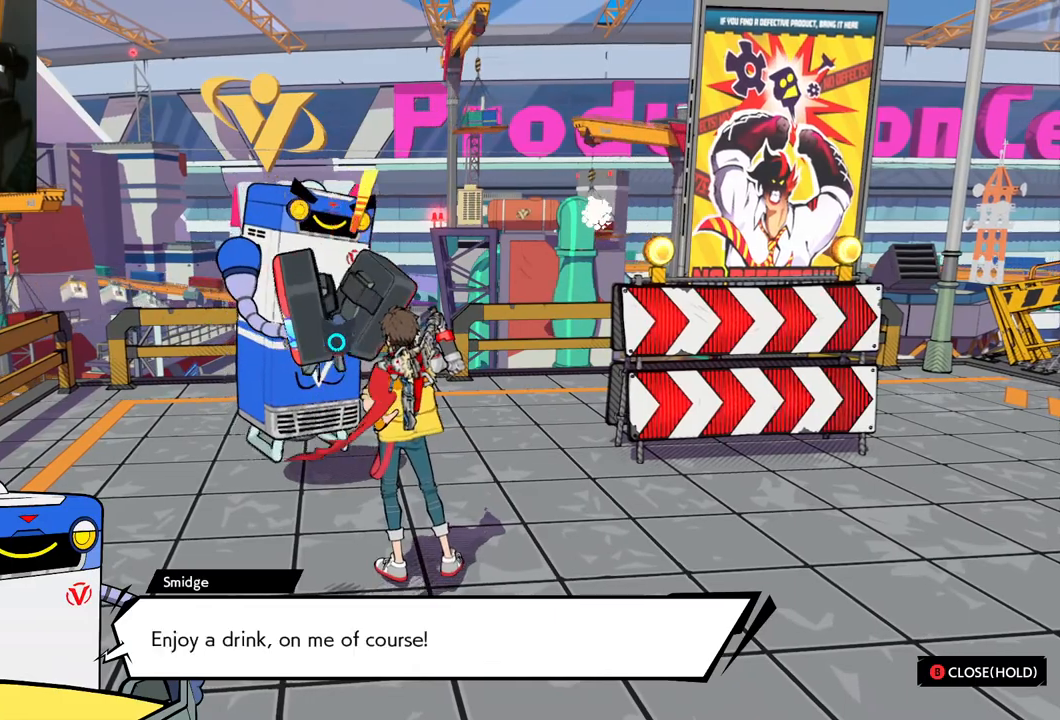
{"buttons": [], "left_stick": "center", "right_stick": "center", "events": []}
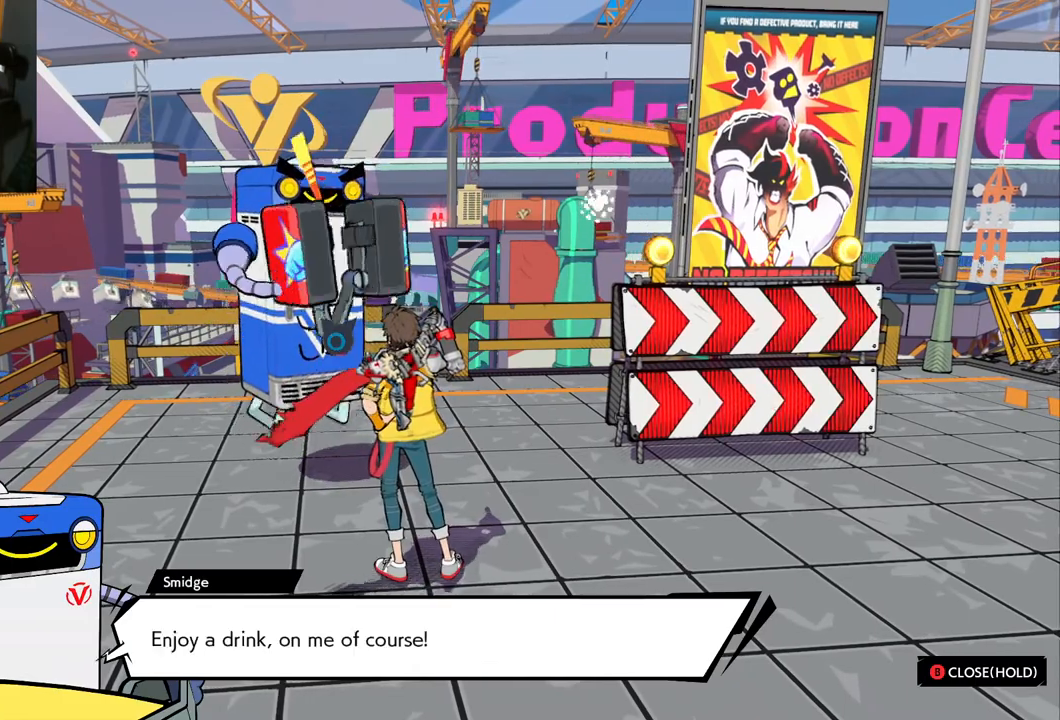
{"buttons": [], "left_stick": "down-right", "right_stick": "center", "events": [[417, "left_stick", "down-right"]]}
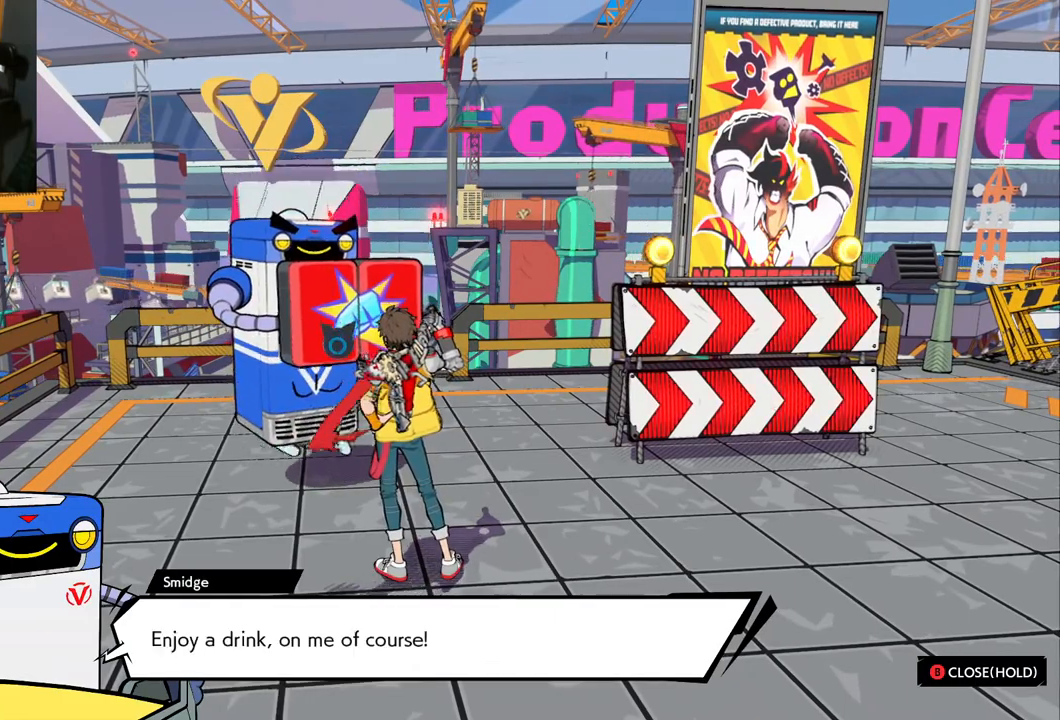
{"buttons": [], "left_stick": "center", "right_stick": "center", "events": [[167, "left_stick", "center"]]}
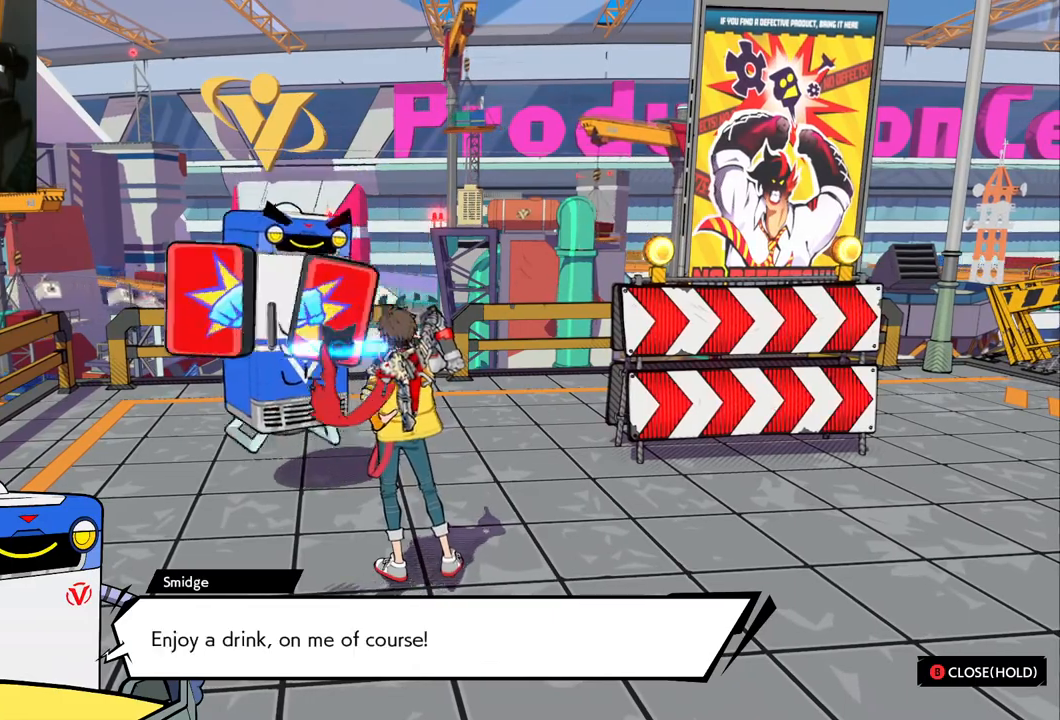
{"buttons": [], "left_stick": "center", "right_stick": "center", "events": [[17, "A", "down"], [133, "A", "up"]]}
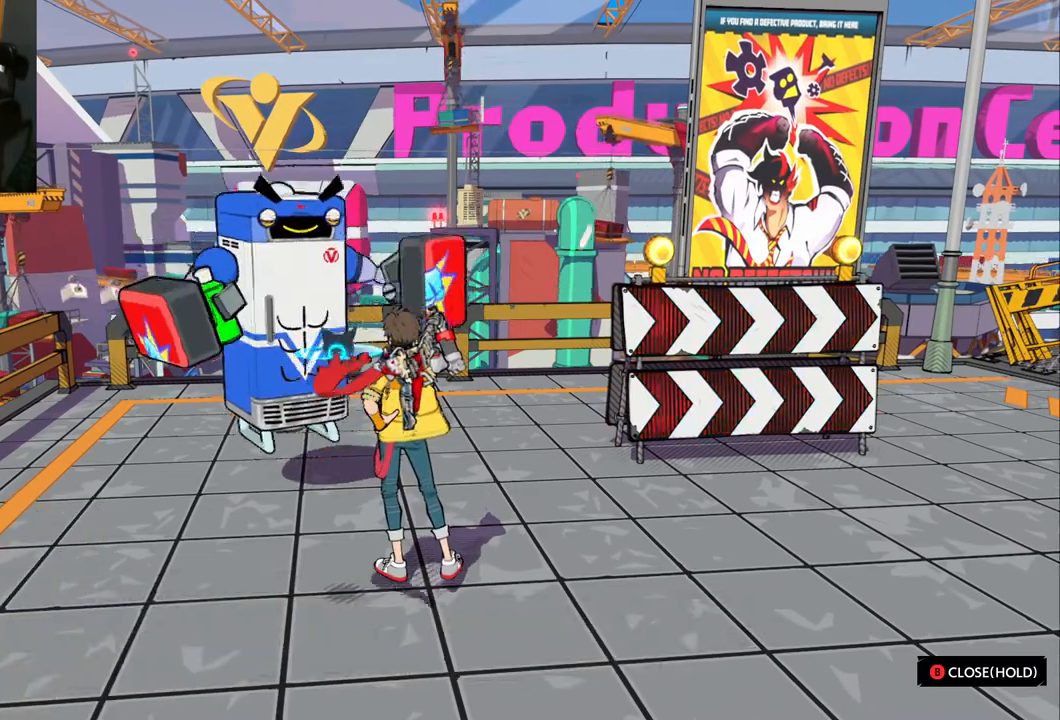
{"buttons": [], "left_stick": "right", "right_stick": "center", "events": [[33, "left_stick", "right"]]}
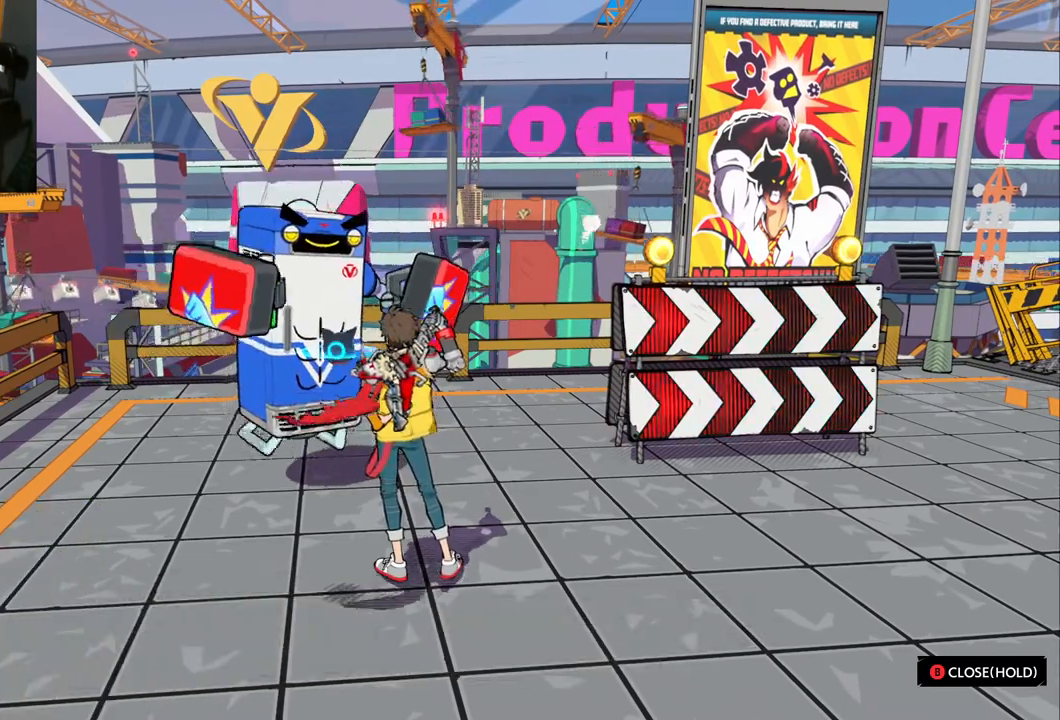
{"buttons": [], "left_stick": "right", "right_stick": "right", "events": [[100, "right_stick", "right"]]}
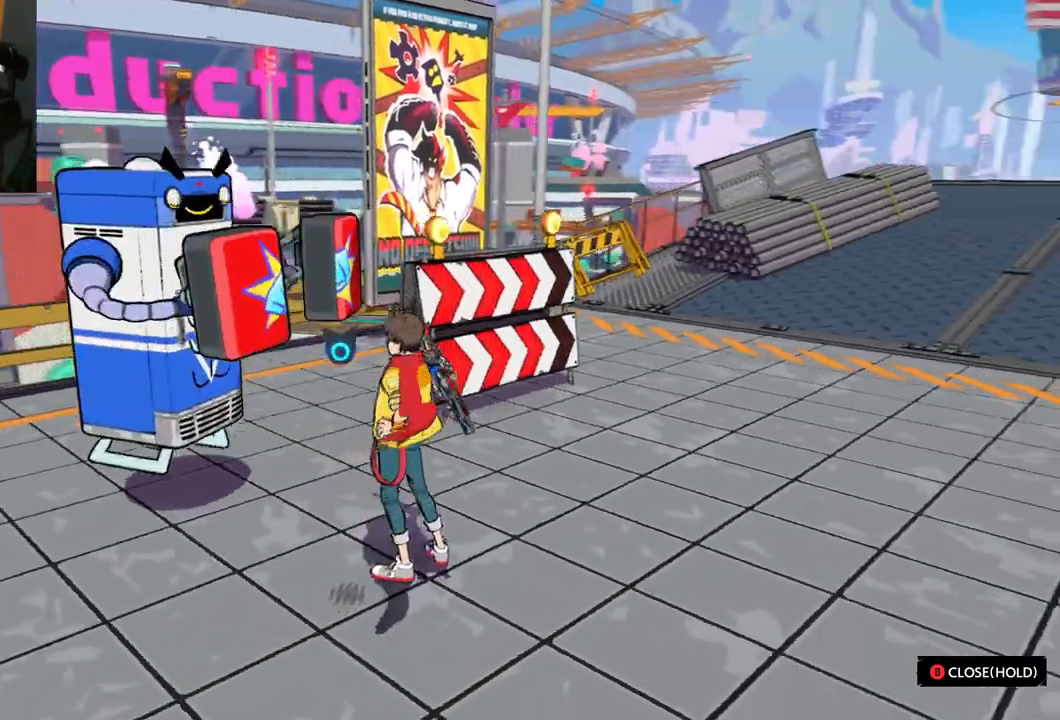
{"buttons": [], "left_stick": "up-right", "right_stick": "center", "events": [[183, "left_stick", "up-right"], [250, "right_stick", "center"]]}
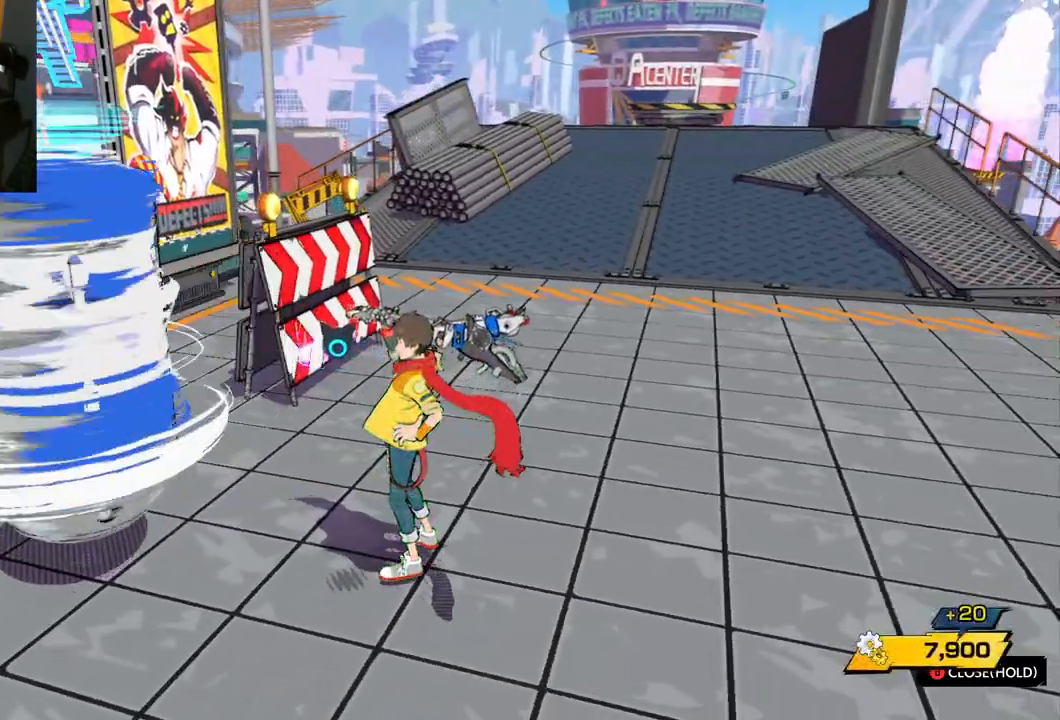
{"buttons": [], "left_stick": "up-right", "right_stick": "center", "events": []}
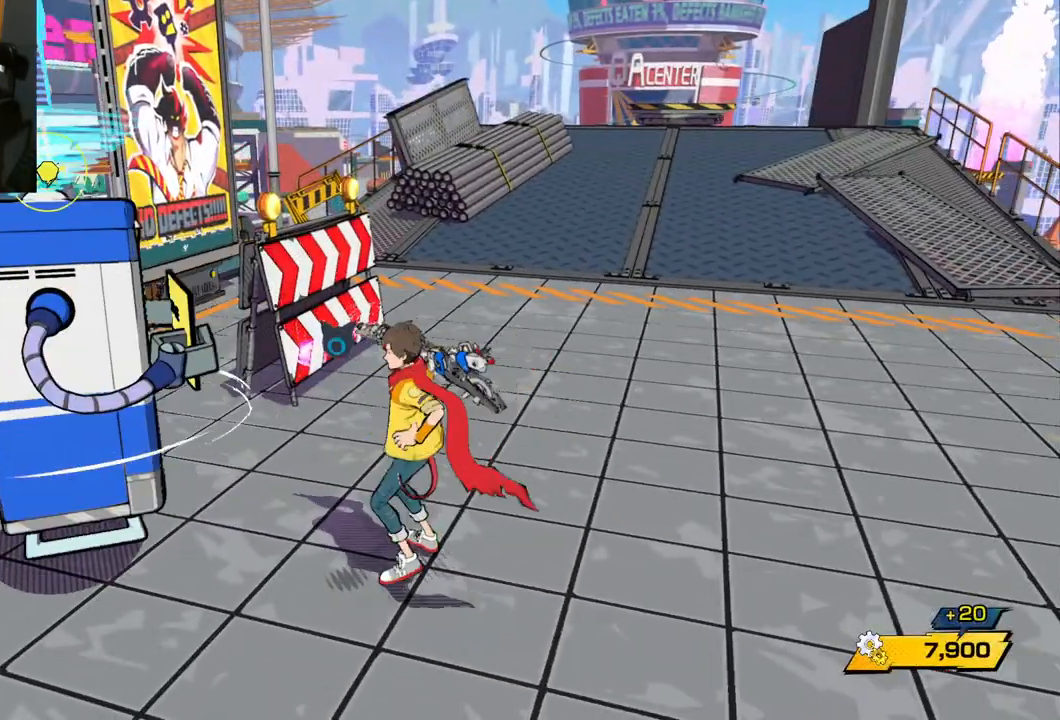
{"buttons": [], "left_stick": "up-right", "right_stick": "center", "events": [[217, "right_stick", "right"], [483, "right_stick", "center"]]}
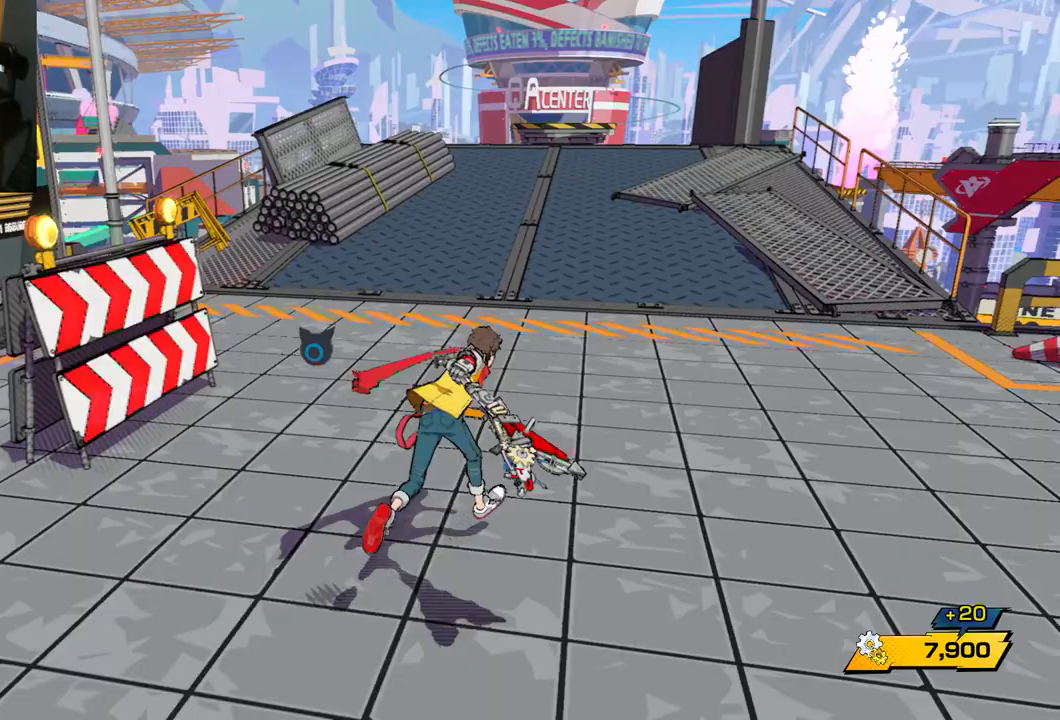
{"buttons": [], "left_stick": "up-right", "right_stick": "right", "events": [[267, "right_stick", "right"]]}
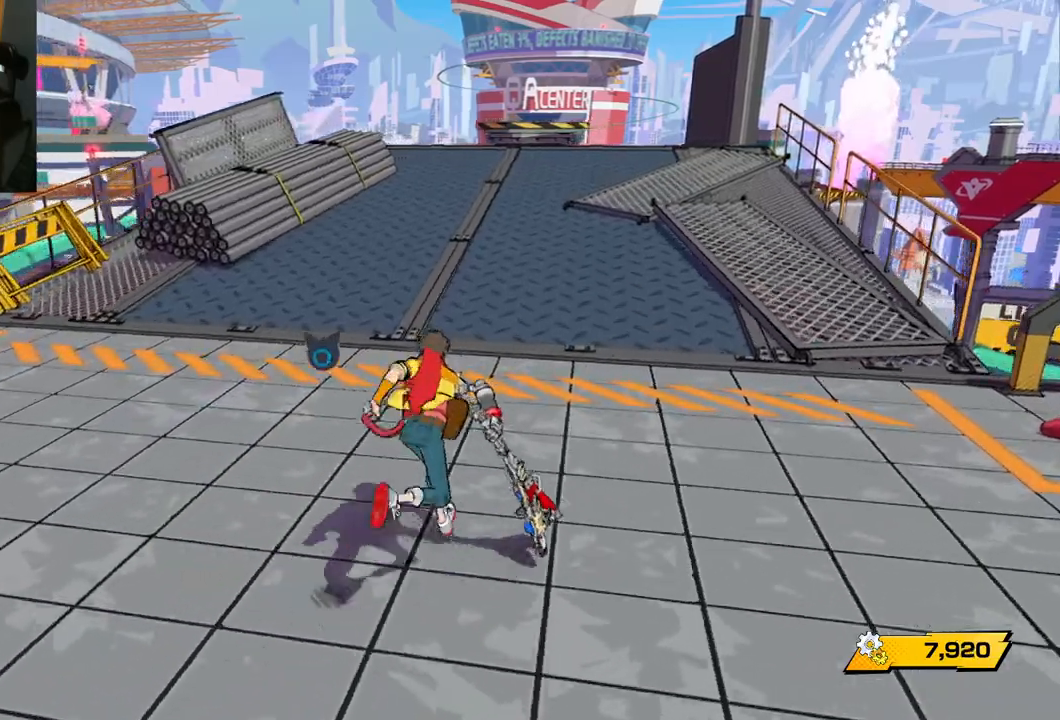
{"buttons": ["R1"], "left_stick": "up-right", "right_stick": "right", "events": [[500, "R1", "down"]]}
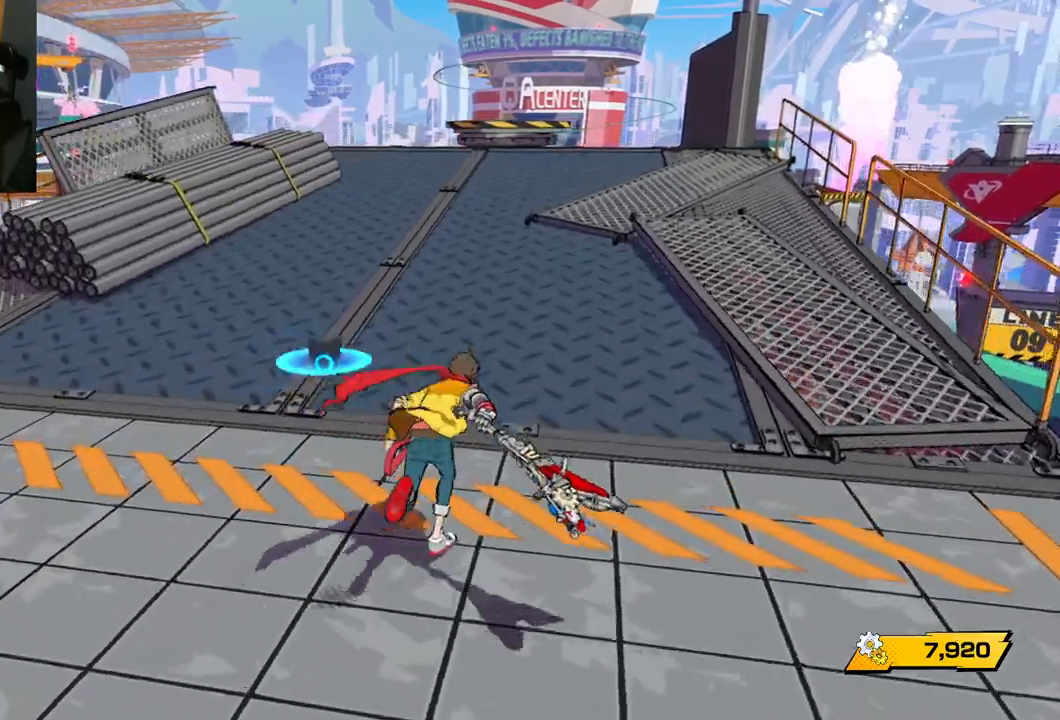
{"buttons": ["R1"], "left_stick": "up", "right_stick": "center", "events": [[83, "right_stick", "center"], [100, "R1", "up"], [350, "left_stick", "up"], [400, "R1", "down"]]}
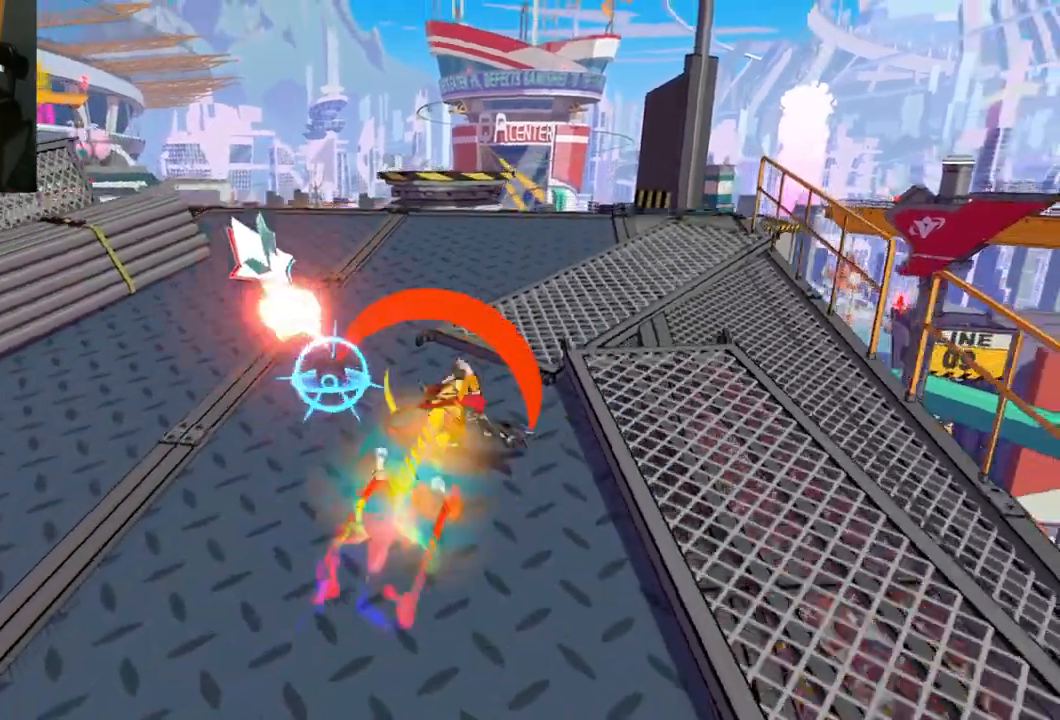
{"buttons": [], "left_stick": "up", "right_stick": "center", "events": [[33, "R1", "up"], [400, "R1", "down"], [500, "R1", "up"]]}
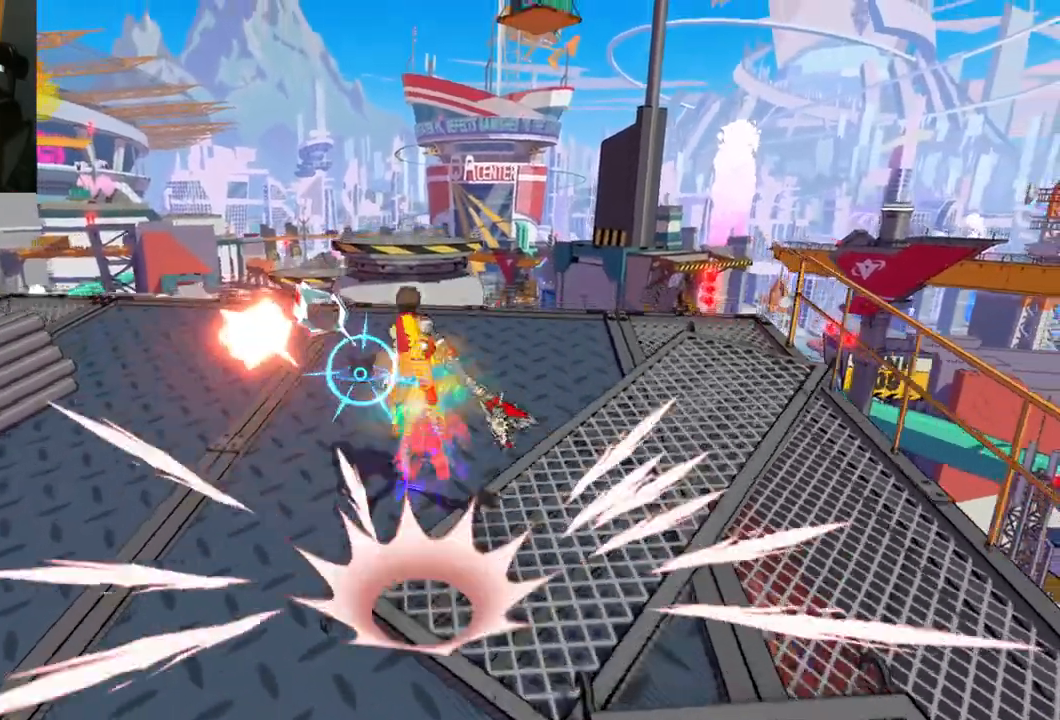
{"buttons": [], "left_stick": "up", "right_stick": "down", "events": [[200, "right_stick", "down"]]}
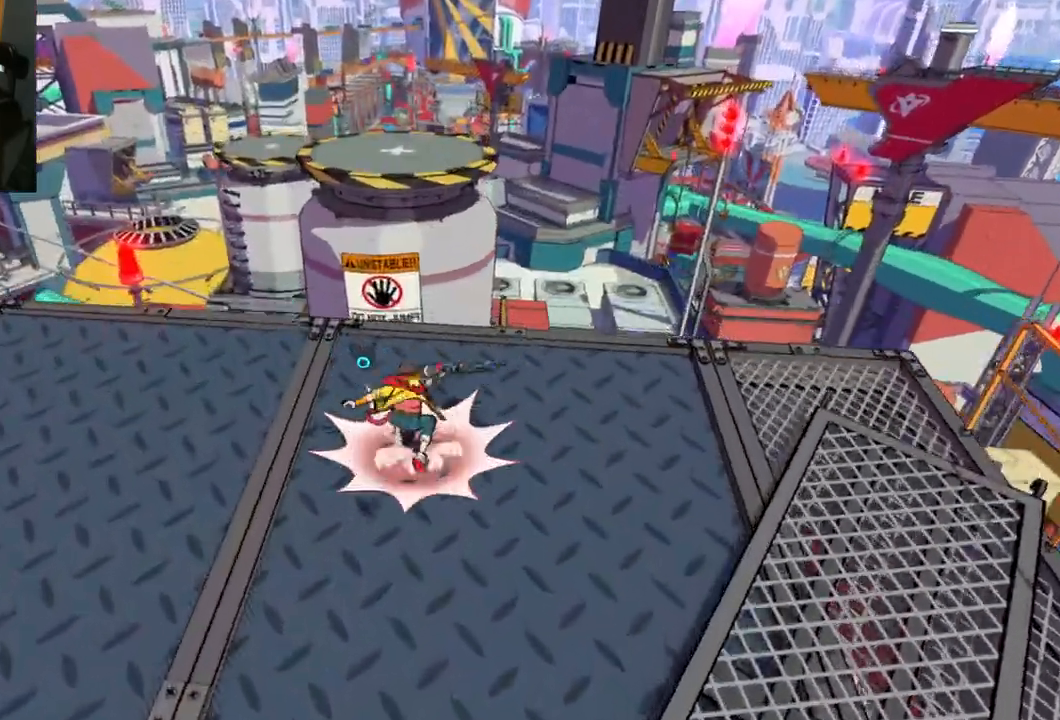
{"buttons": ["A"], "left_stick": "up", "right_stick": "center", "events": [[17, "right_stick", "center"], [483, "A", "down"]]}
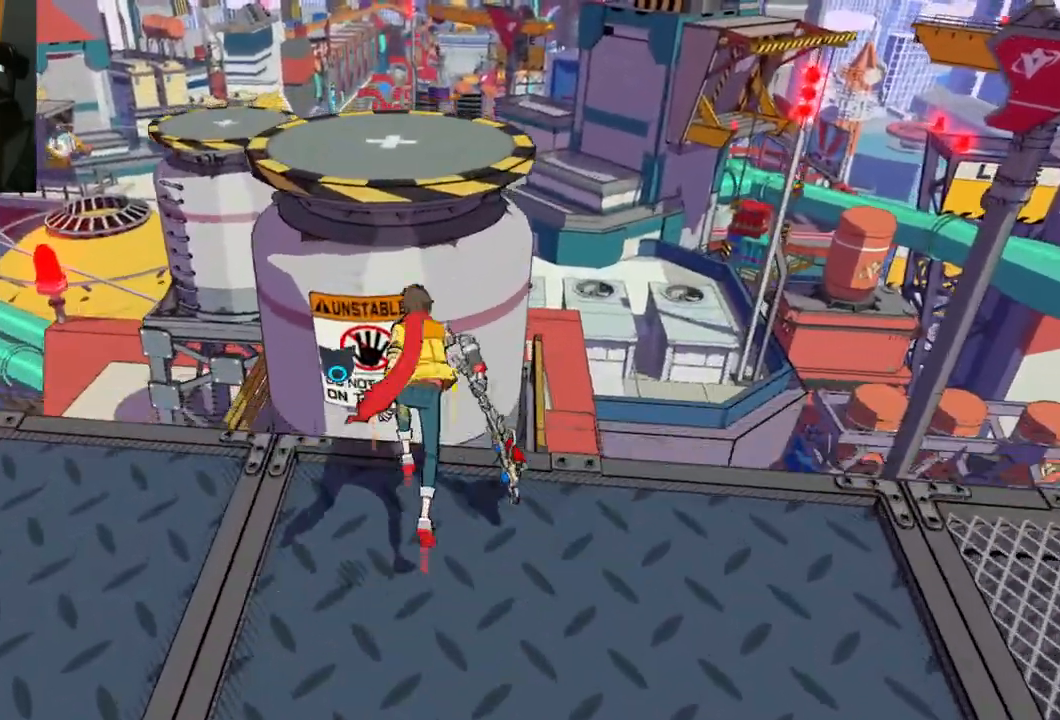
{"buttons": [], "left_stick": "up", "right_stick": "center", "events": [[483, "A", "up"]]}
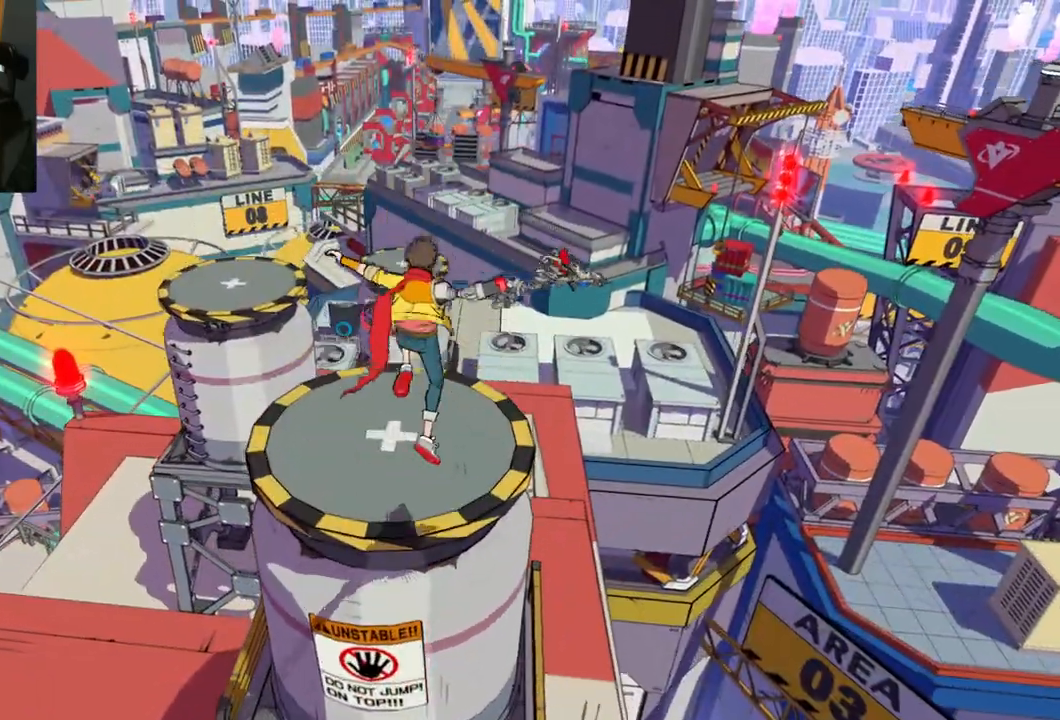
{"buttons": [], "left_stick": "up", "right_stick": "center", "events": [[100, "A", "down"], [433, "A", "up"]]}
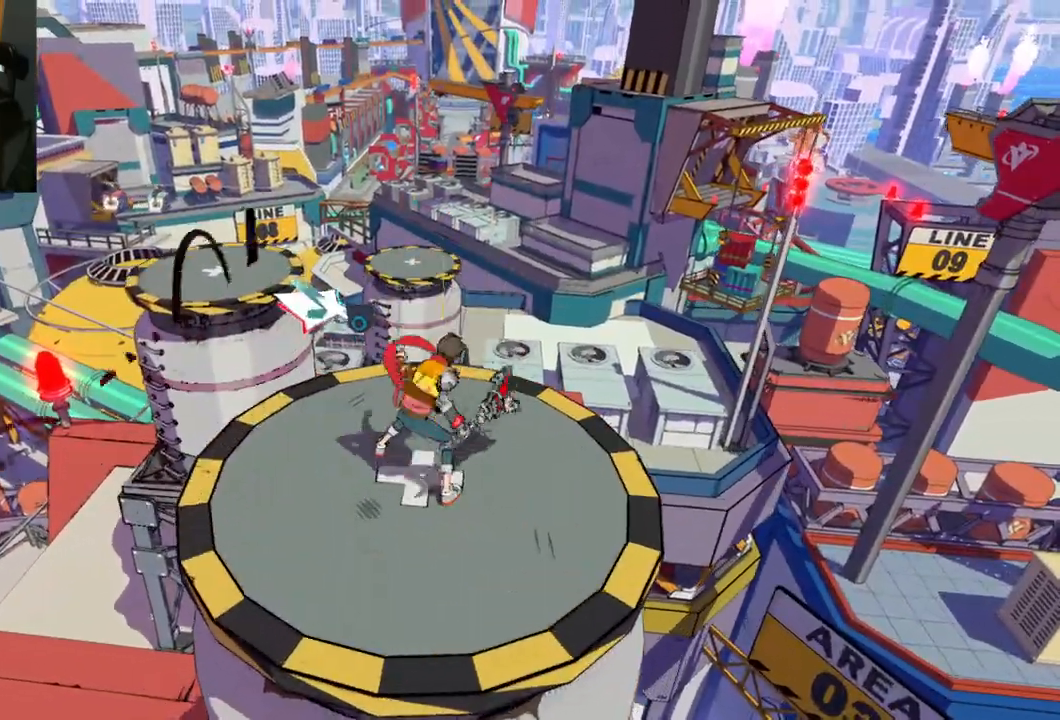
{"buttons": [], "left_stick": "center", "right_stick": "center", "events": [[150, "right_stick", "down-left"], [183, "left_stick", "center"], [450, "right_stick", "center"]]}
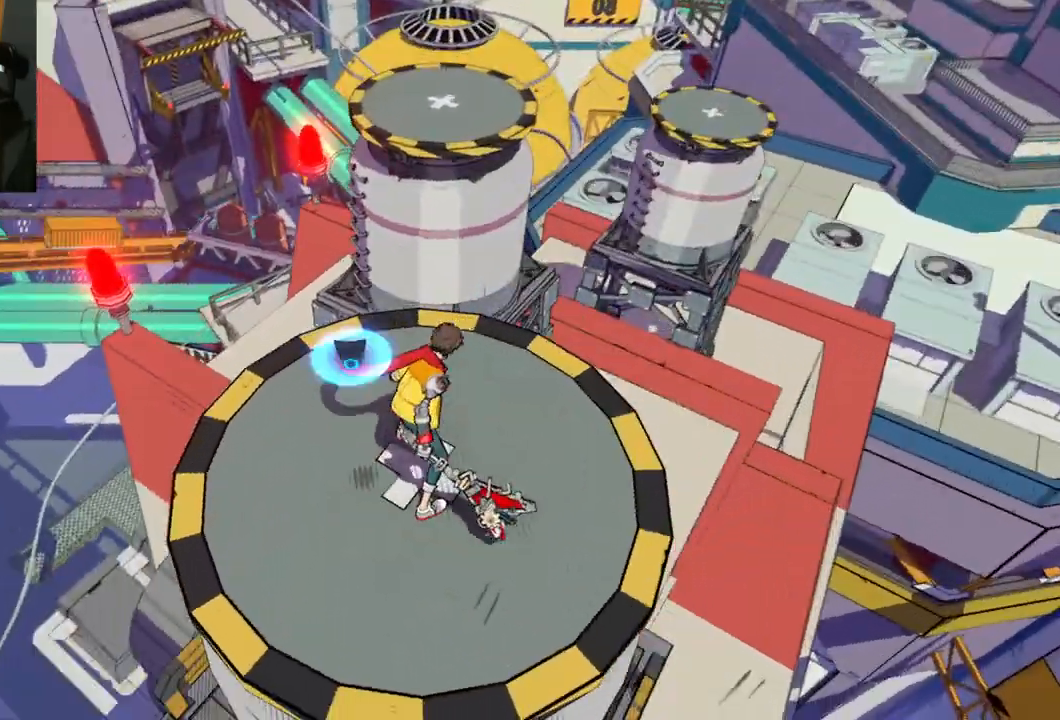
{"buttons": [], "left_stick": "up", "right_stick": "up-left", "events": [[317, "left_stick", "up"], [333, "right_stick", "left"], [500, "right_stick", "up-left"]]}
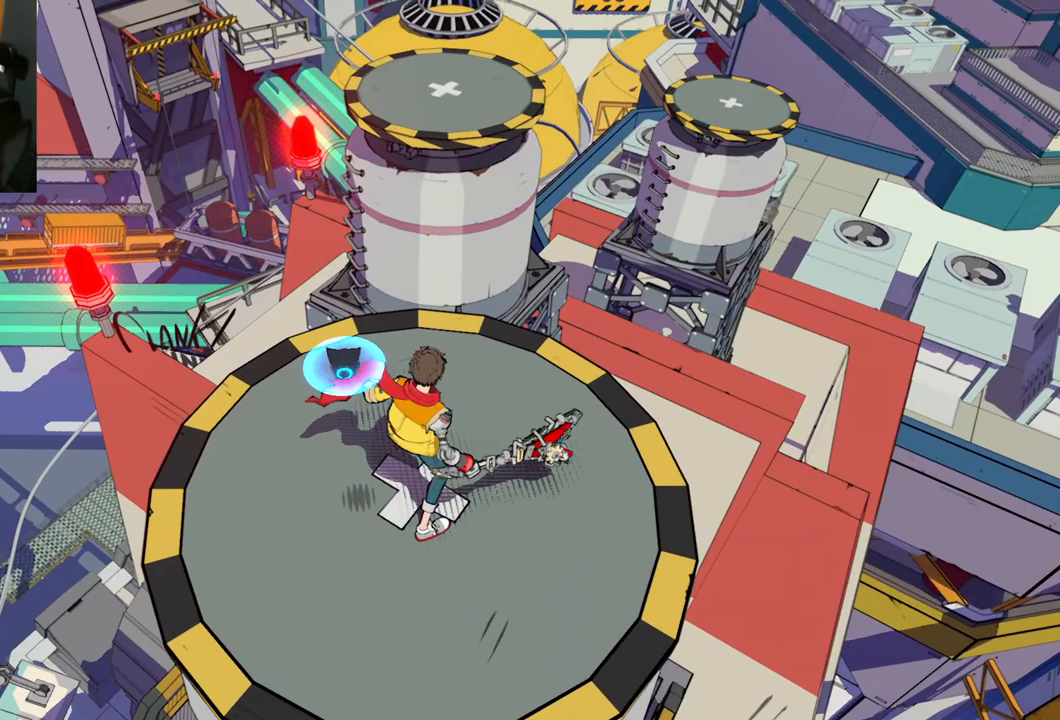
{"buttons": [], "left_stick": "center", "right_stick": "center", "events": [[83, "left_stick", "center"], [317, "right_stick", "up"], [500, "right_stick", "center"]]}
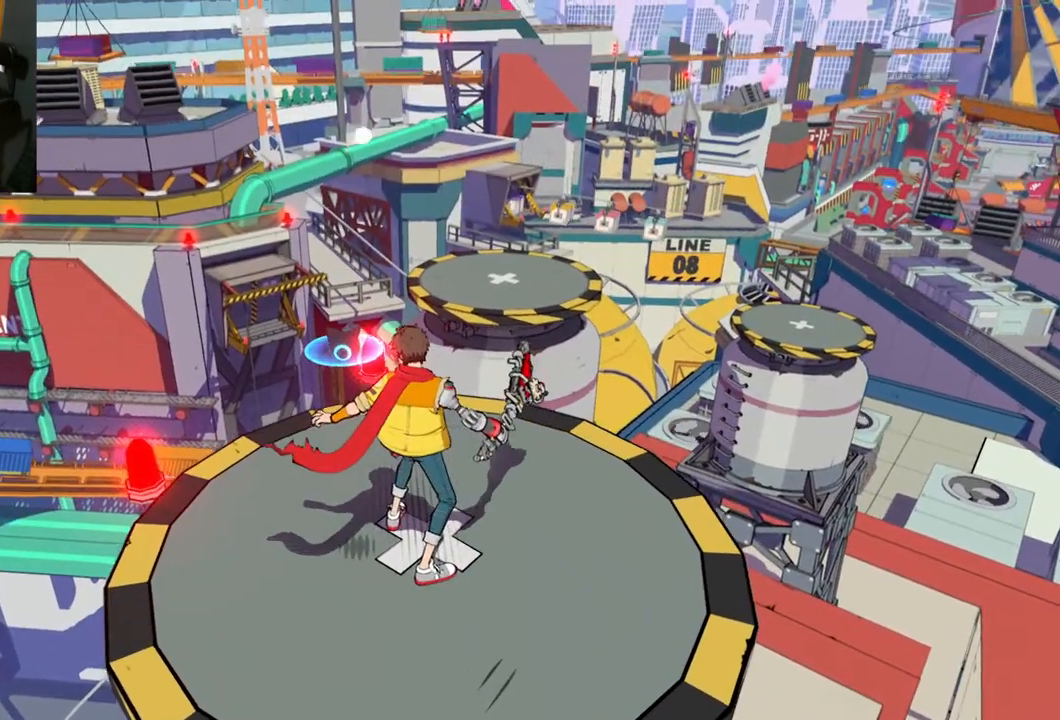
{"buttons": [], "left_stick": "center", "right_stick": "center", "events": [[83, "left_stick", "up"], [417, "left_stick", "center"]]}
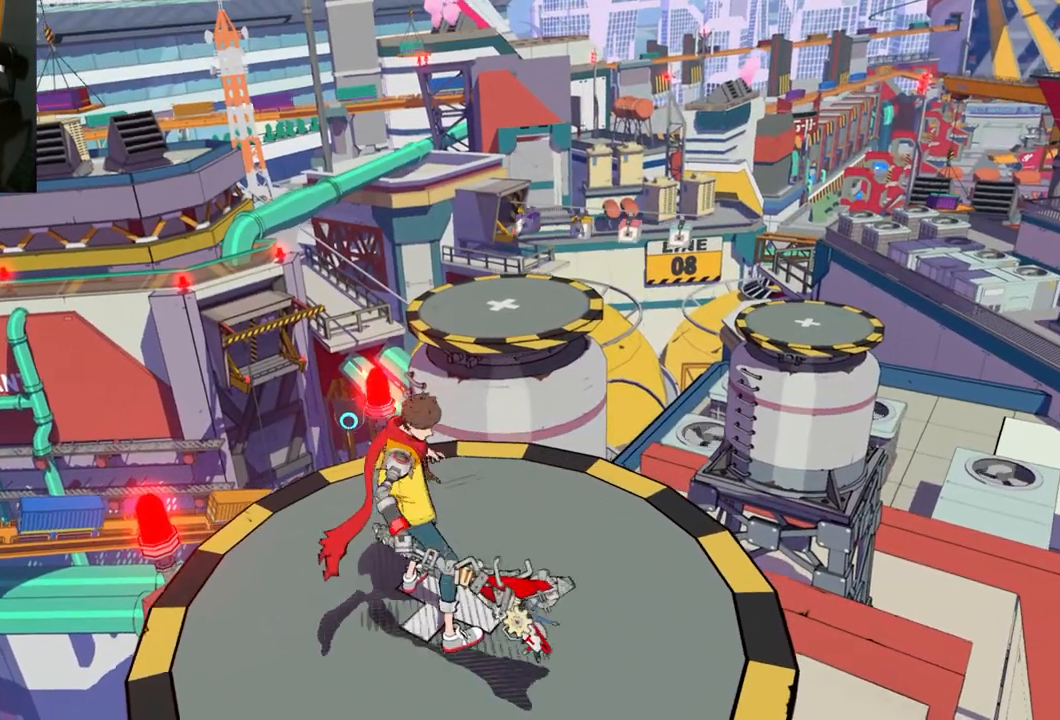
{"buttons": [], "left_stick": "center", "right_stick": "down-right", "events": [[167, "right_stick", "right"], [300, "right_stick", "down-right"]]}
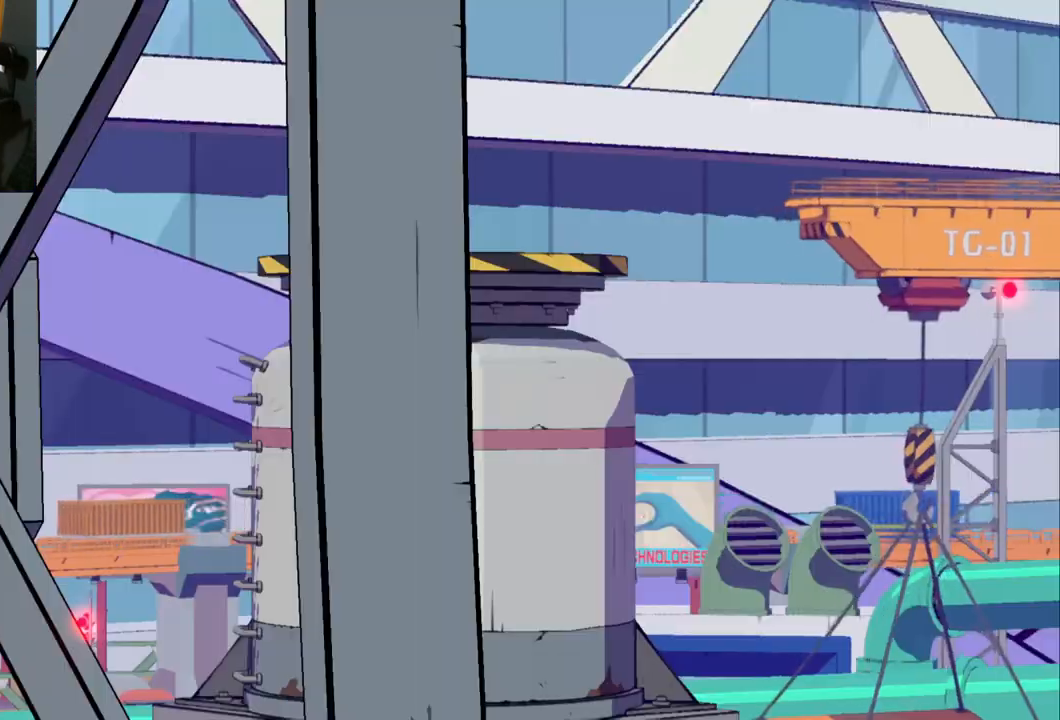
{"buttons": [], "left_stick": "center", "right_stick": "center", "events": [[283, "right_stick", "center"]]}